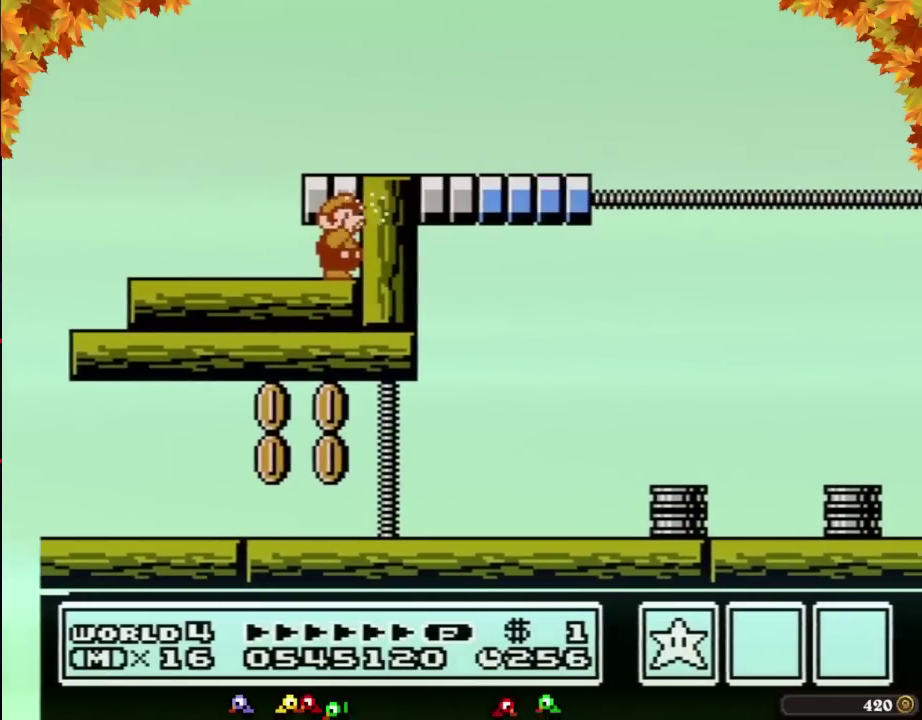
Gameplay with a controller (Nintendo layout); each line is a JSON object with the inputs held at the frame after it. "events" lists button and stick changes between this image and that frame as [ms after this image, input, new state], when the widget could be followed in between. Not read: L3 R3.
{"buttons": [], "events": [[67, "B", "down"], [100, "B", "up"], [133, "B", "down"], [233, "B", "up"], [350, "B", "down"], [383, "B", "up"], [417, "B", "down"], [500, "B", "up"]]}
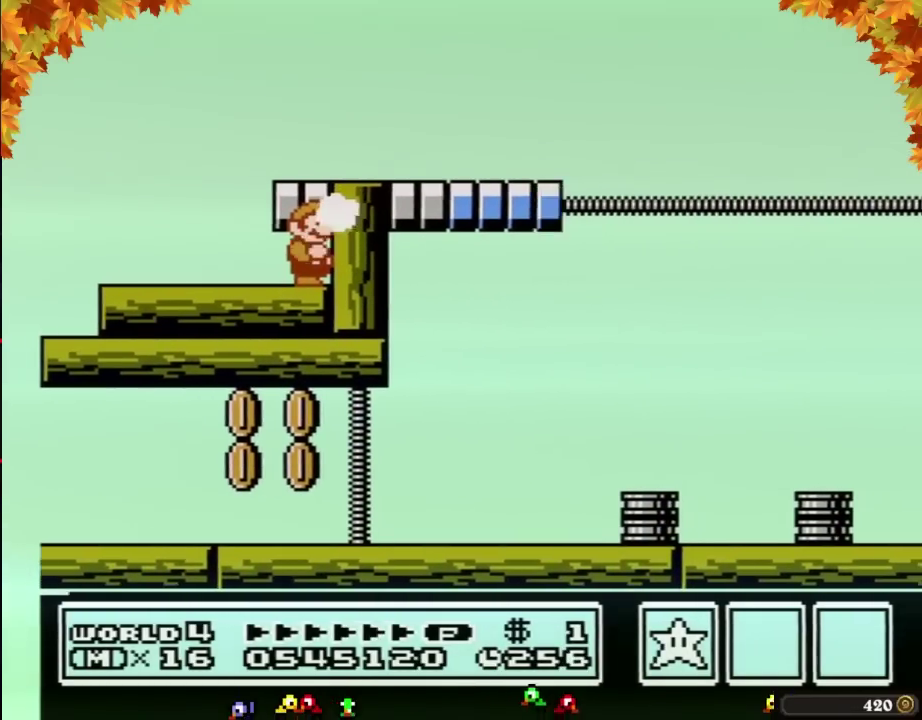
{"buttons": [], "events": [[100, "B", "down"], [167, "B", "up"], [200, "B", "down"], [283, "B", "up"], [383, "B", "down"], [450, "B", "up"]]}
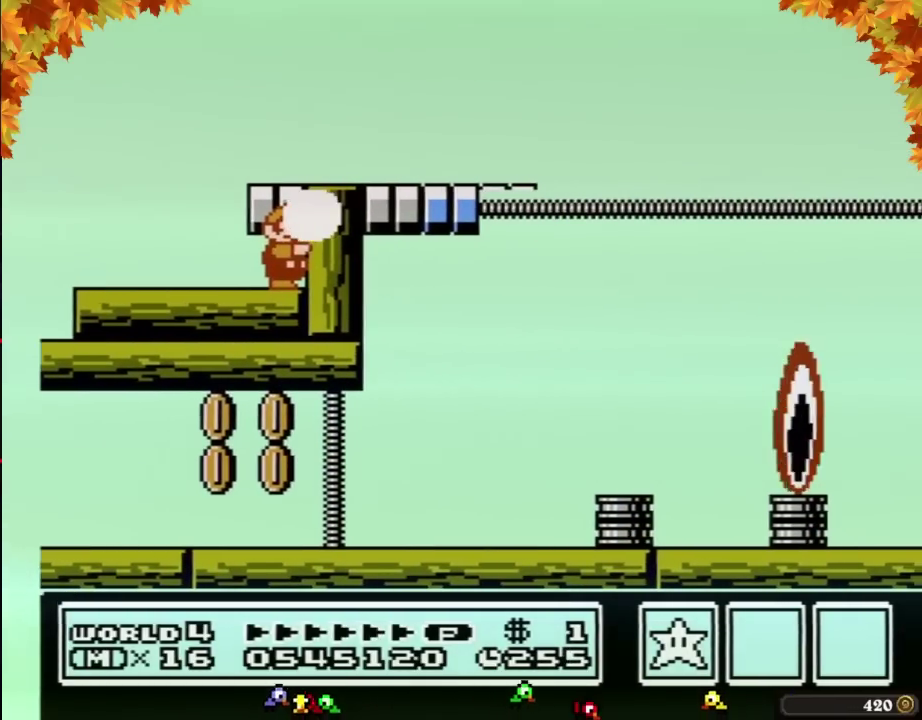
{"buttons": [], "events": [[17, "B", "down"], [67, "B", "up"], [167, "B", "down"], [200, "B", "up"], [250, "B", "down"], [350, "B", "up"], [417, "B", "down"], [483, "B", "up"]]}
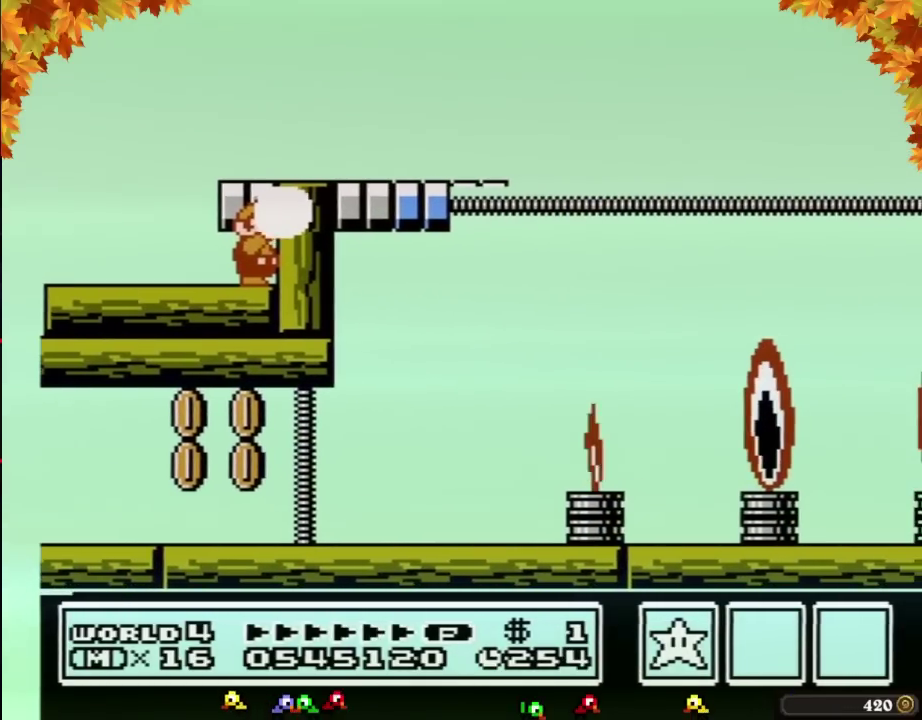
{"buttons": ["B"], "events": [[33, "B", "down"], [133, "B", "up"], [200, "B", "down"], [233, "B", "up"], [317, "B", "down"], [383, "B", "up"], [450, "B", "down"]]}
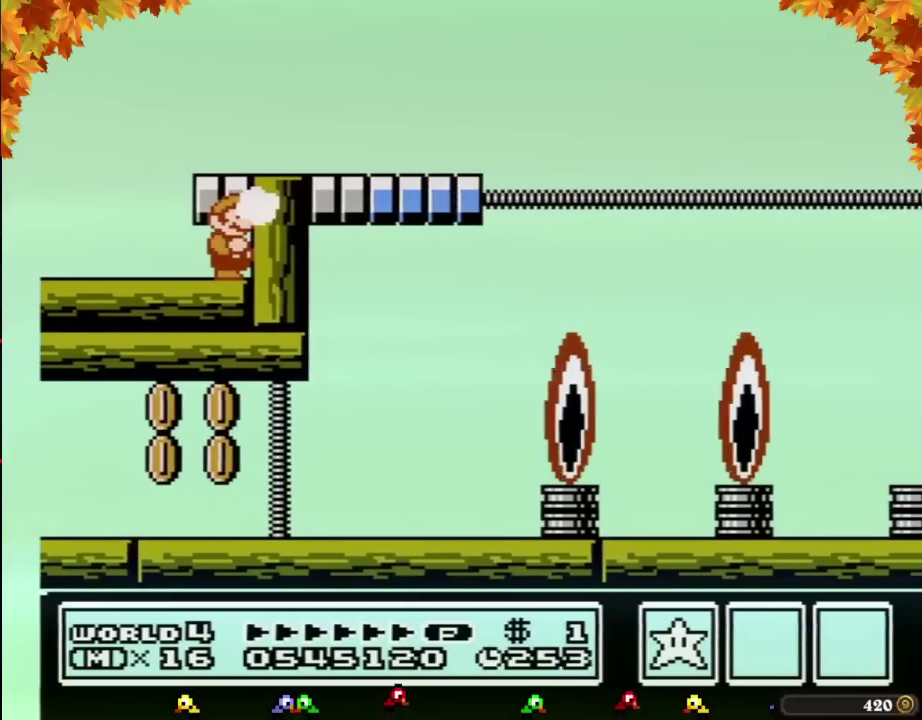
{"buttons": ["B"], "events": [[17, "B", "up"], [67, "B", "down"], [133, "B", "up"], [233, "B", "down"], [250, "B", "up"], [350, "B", "down"], [417, "B", "up"], [483, "B", "down"]]}
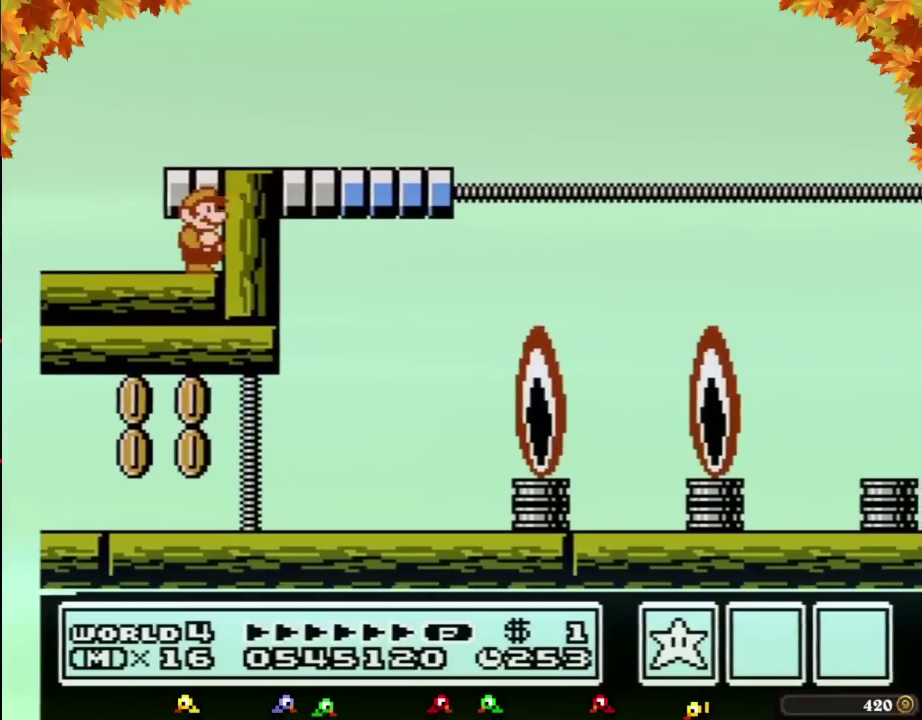
{"buttons": ["A", "B", "DPAD_RIGHT"], "events": [[33, "B", "up"], [100, "B", "down"], [167, "B", "up"], [217, "B", "down"], [350, "A", "down"], [350, "DPAD_RIGHT", "down"]]}
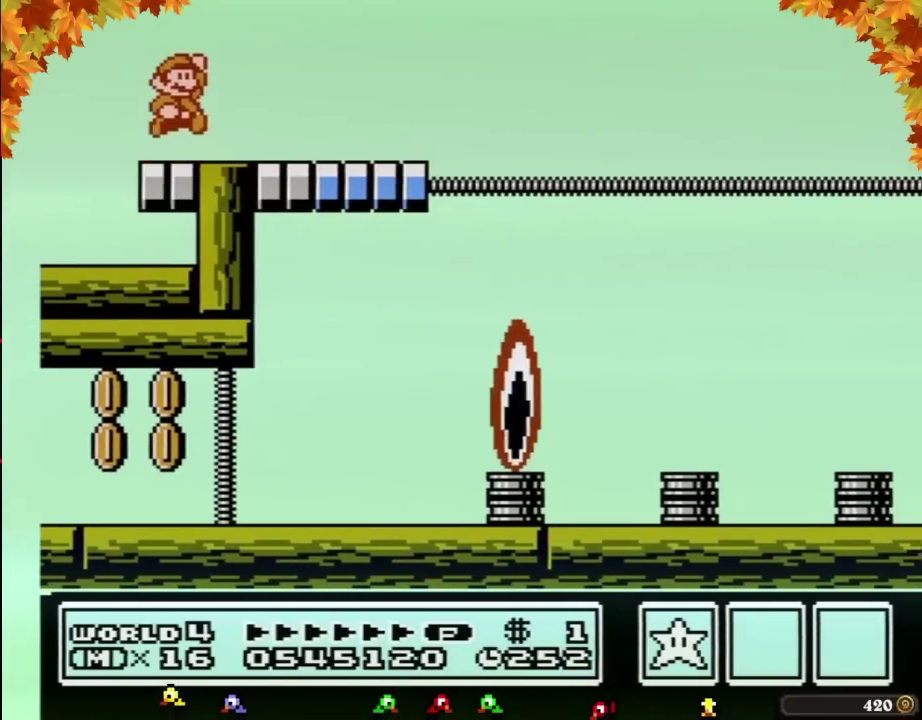
{"buttons": ["B", "DPAD_RIGHT"], "events": [[17, "A", "up"], [17, "DPAD_RIGHT", "up"], [133, "DPAD_RIGHT", "down"]]}
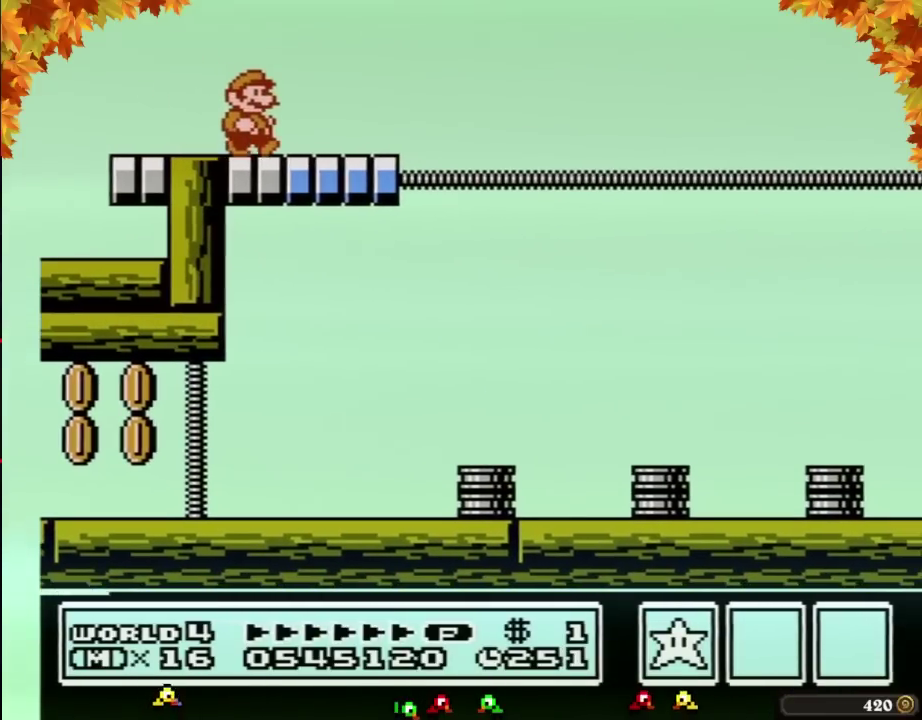
{"buttons": ["B"], "events": [[167, "DPAD_RIGHT", "up"], [200, "A", "down"], [200, "DPAD_LEFT", "down"], [250, "A", "up"], [483, "DPAD_LEFT", "up"]]}
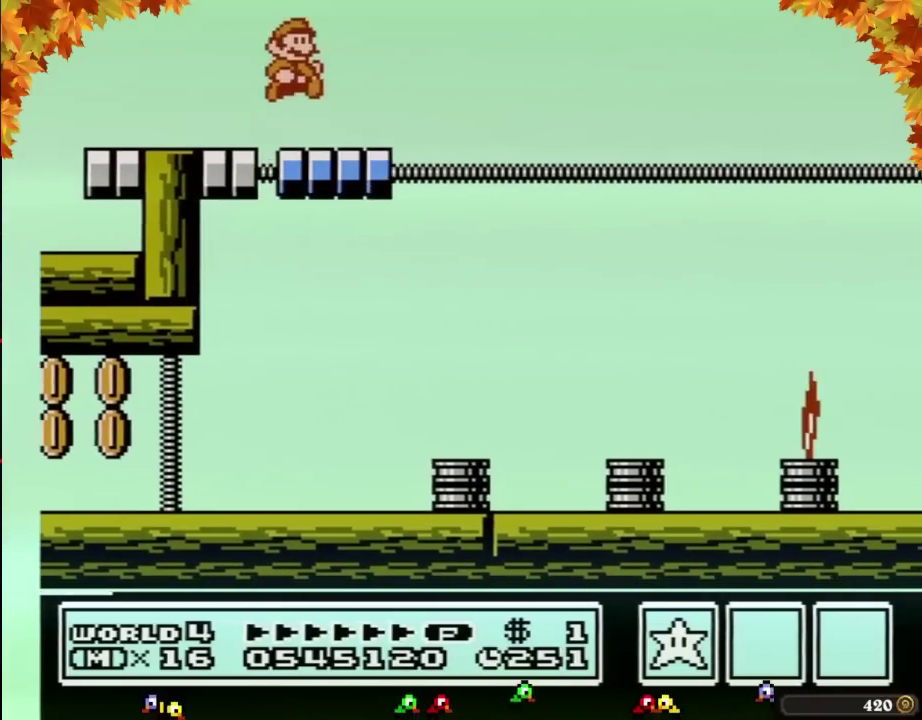
{"buttons": ["B", "DPAD_LEFT"], "events": [[17, "DPAD_RIGHT", "down"], [200, "DPAD_RIGHT", "up"], [267, "A", "down"], [350, "A", "up"], [350, "DPAD_LEFT", "down"]]}
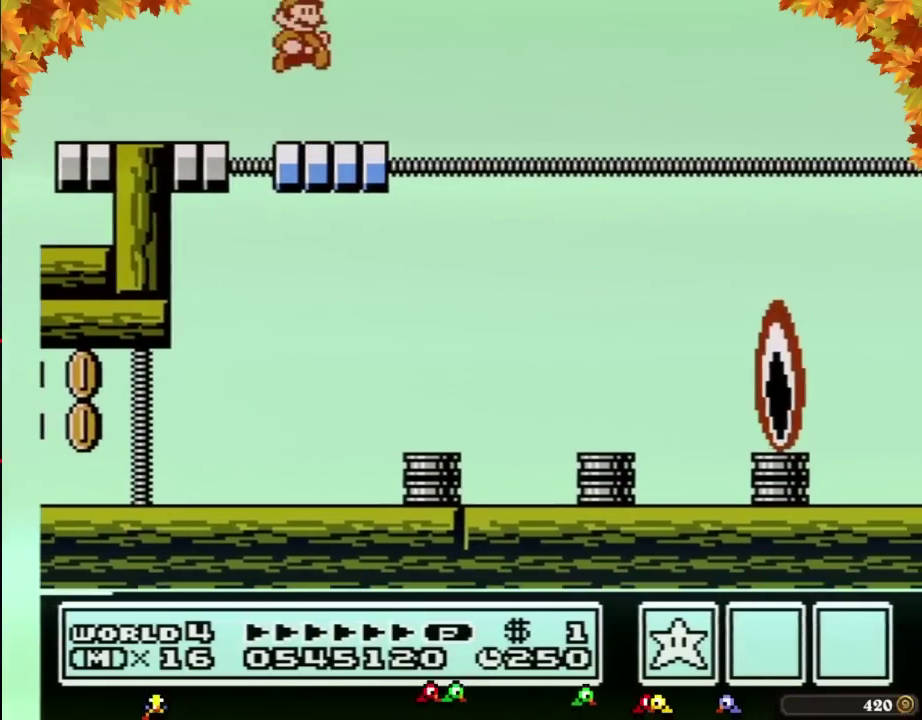
{"buttons": ["B", "DPAD_LEFT"], "events": [[17, "DPAD_LEFT", "up"], [67, "DPAD_RIGHT", "down"], [200, "DPAD_RIGHT", "up"], [350, "A", "down"], [417, "A", "up"], [417, "DPAD_LEFT", "down"]]}
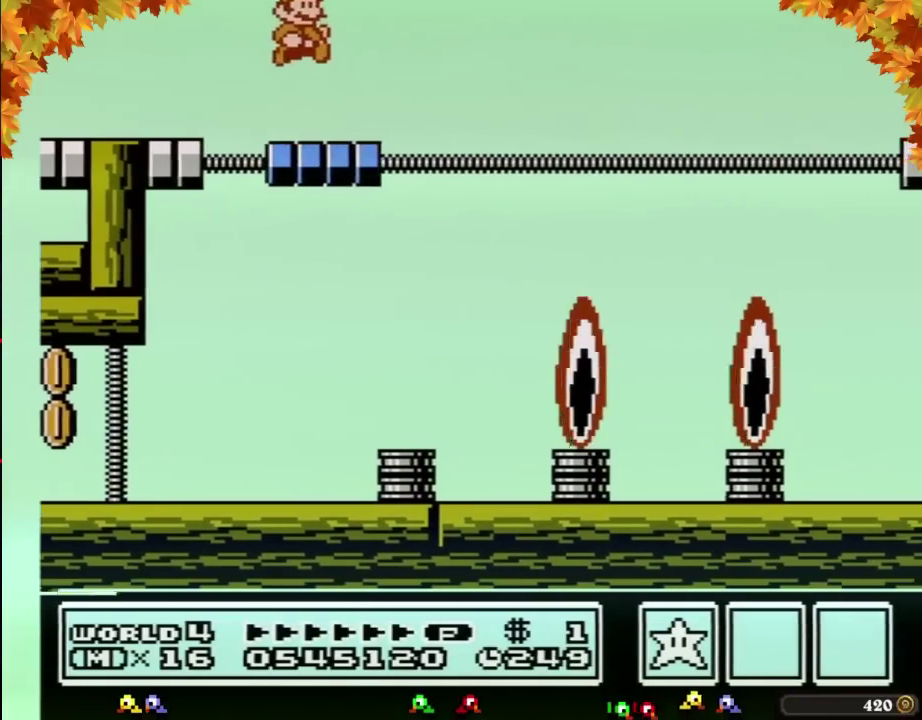
{"buttons": ["B", "DPAD_LEFT"], "events": [[33, "DPAD_LEFT", "up"], [100, "DPAD_RIGHT", "down"], [283, "DPAD_RIGHT", "up"], [383, "A", "down"], [450, "DPAD_LEFT", "down"], [483, "A", "up"]]}
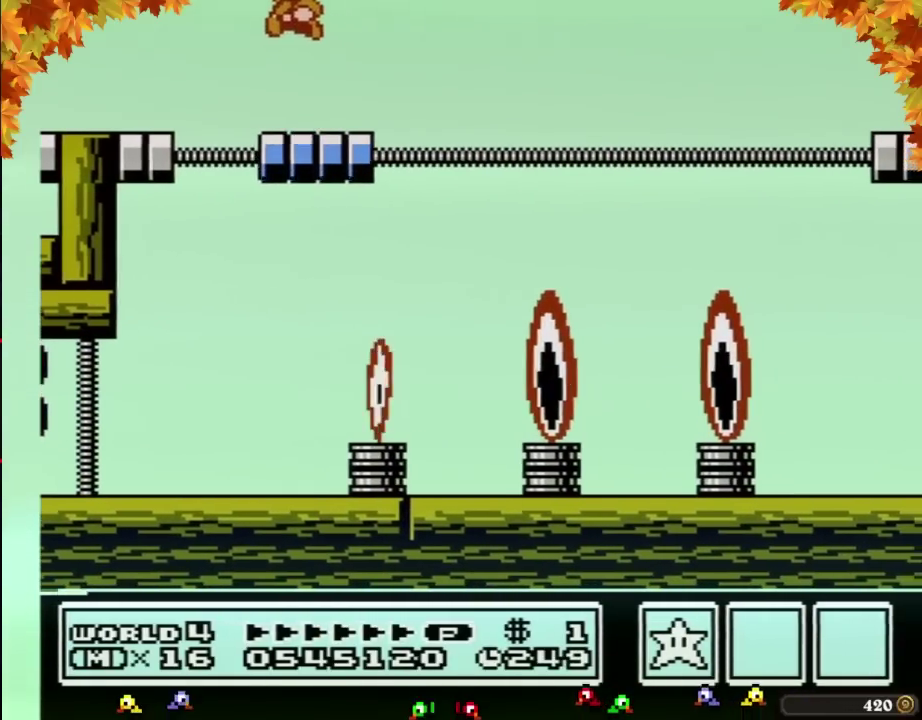
{"buttons": ["A", "B", "DPAD_LEFT"], "events": [[100, "DPAD_LEFT", "up"], [200, "DPAD_RIGHT", "down"], [350, "DPAD_RIGHT", "up"], [450, "A", "down"], [483, "DPAD_LEFT", "down"]]}
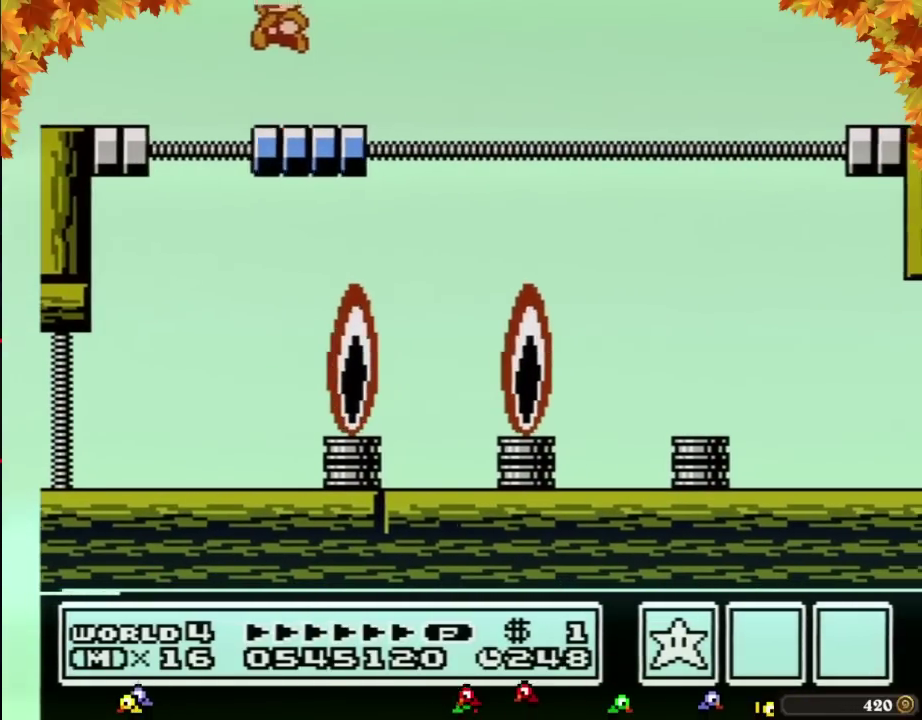
{"buttons": ["A", "B", "DPAD_LEFT"], "events": [[33, "A", "up"], [100, "DPAD_LEFT", "up"], [200, "DPAD_RIGHT", "down"], [350, "DPAD_RIGHT", "up"], [383, "DPAD_LEFT", "down"], [483, "A", "down"]]}
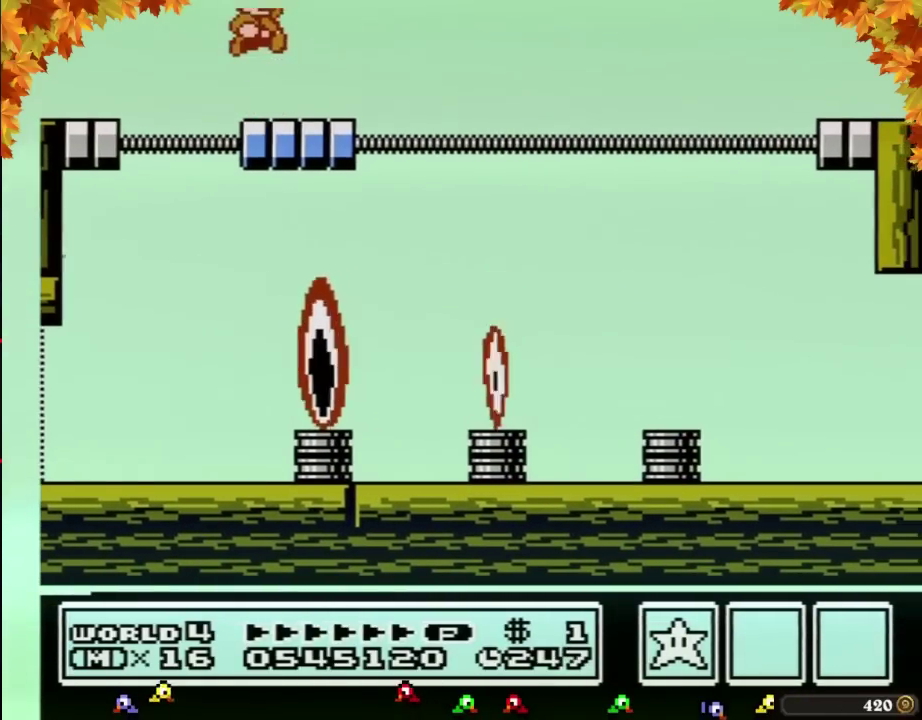
{"buttons": ["B", "DPAD_RIGHT"], "events": [[17, "DPAD_LEFT", "up"], [17, "DPAD_UP", "down"], [33, "DPAD_RIGHT", "down"], [33, "DPAD_UP", "up"], [67, "A", "up"]]}
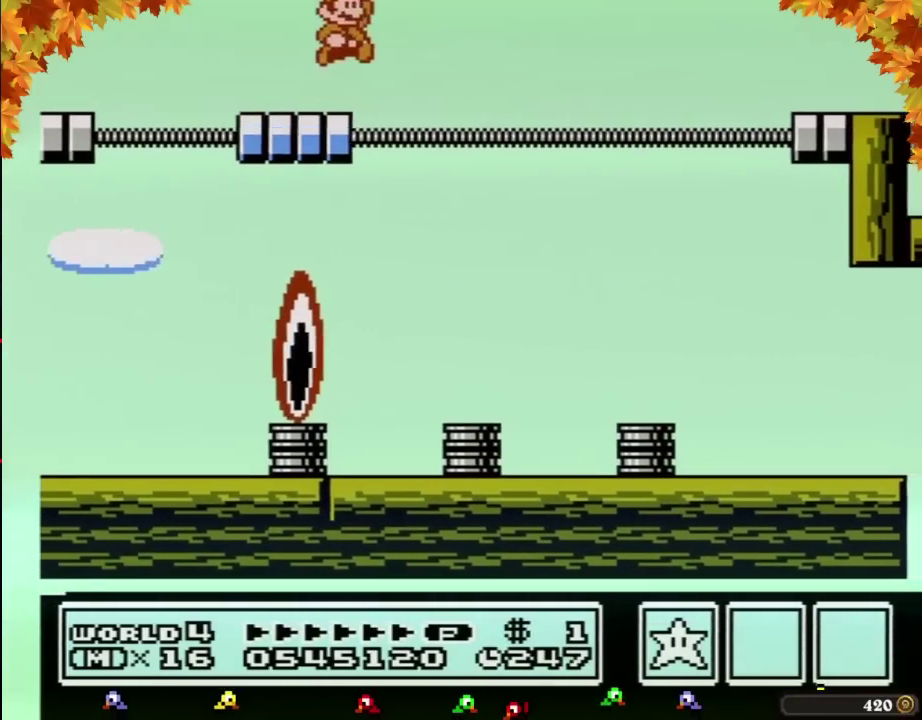
{"buttons": ["A", "B", "DPAD_RIGHT"], "events": [[17, "A", "down"]]}
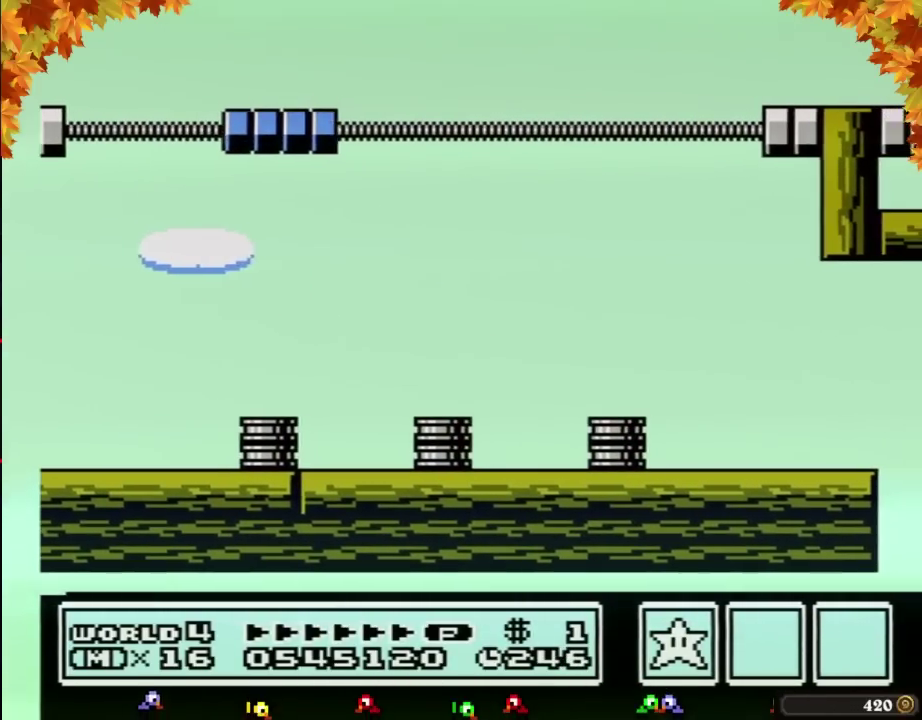
{"buttons": ["A", "B", "DPAD_RIGHT"]}
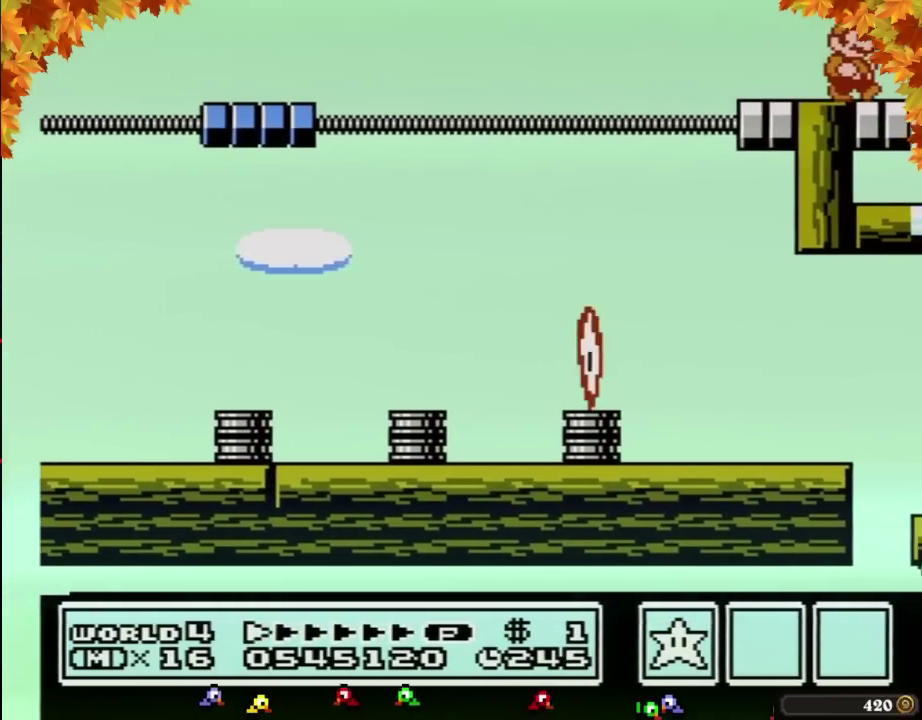
{"buttons": ["DPAD_RIGHT"], "events": [[67, "A", "up"], [67, "B", "up"]]}
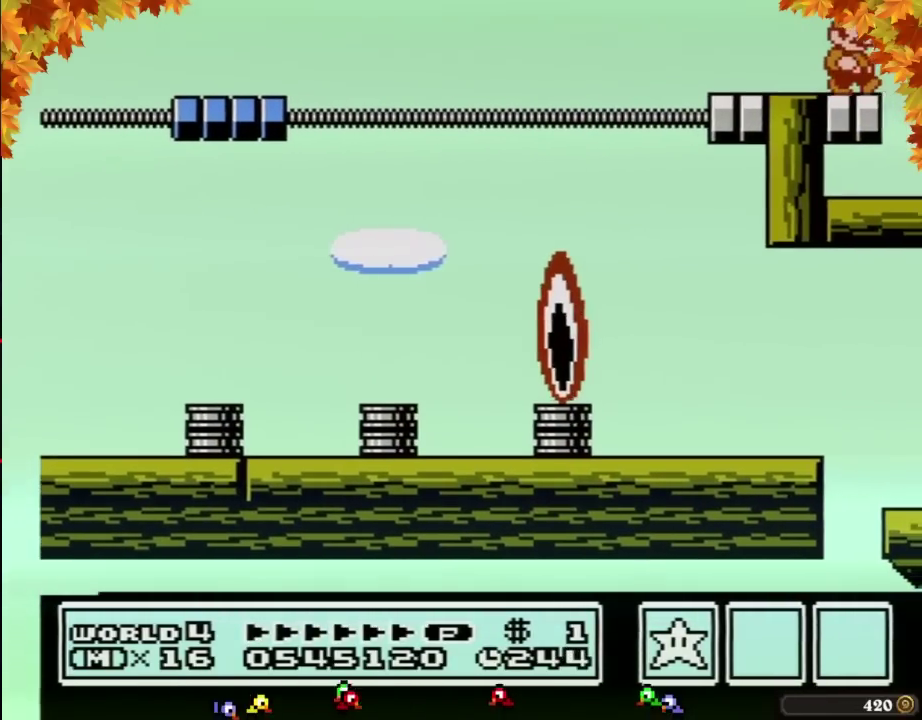
{"buttons": ["DPAD_RIGHT"]}
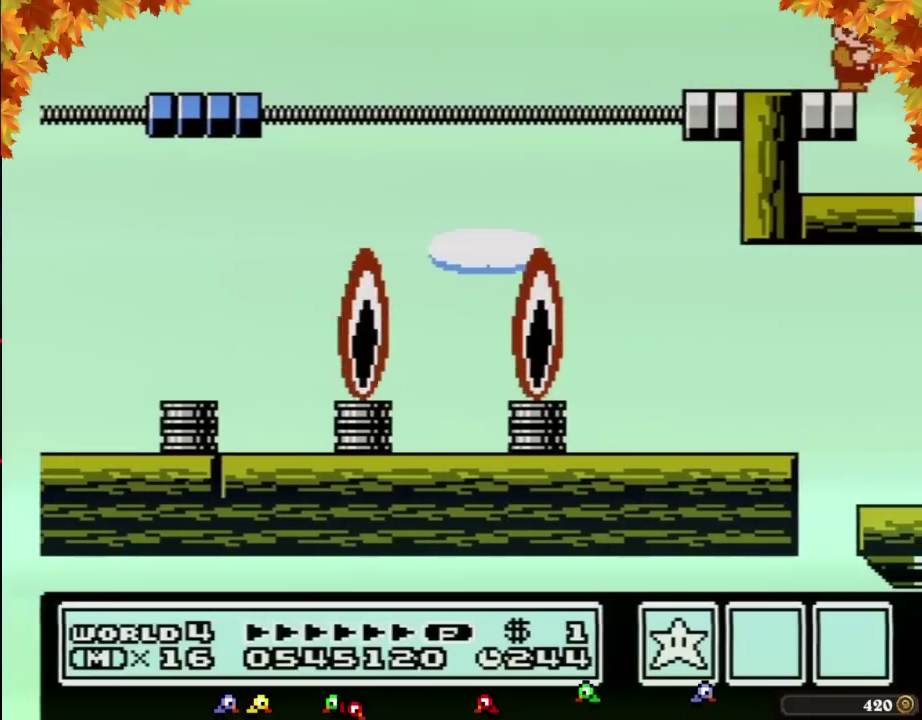
{"buttons": ["DPAD_RIGHT"]}
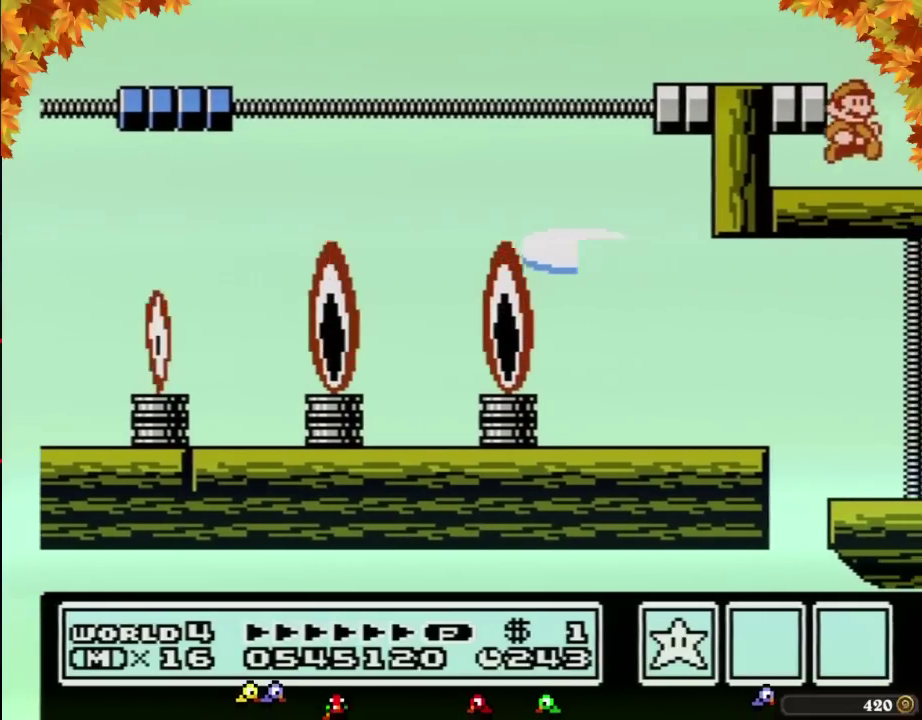
{"buttons": ["DPAD_RIGHT"]}
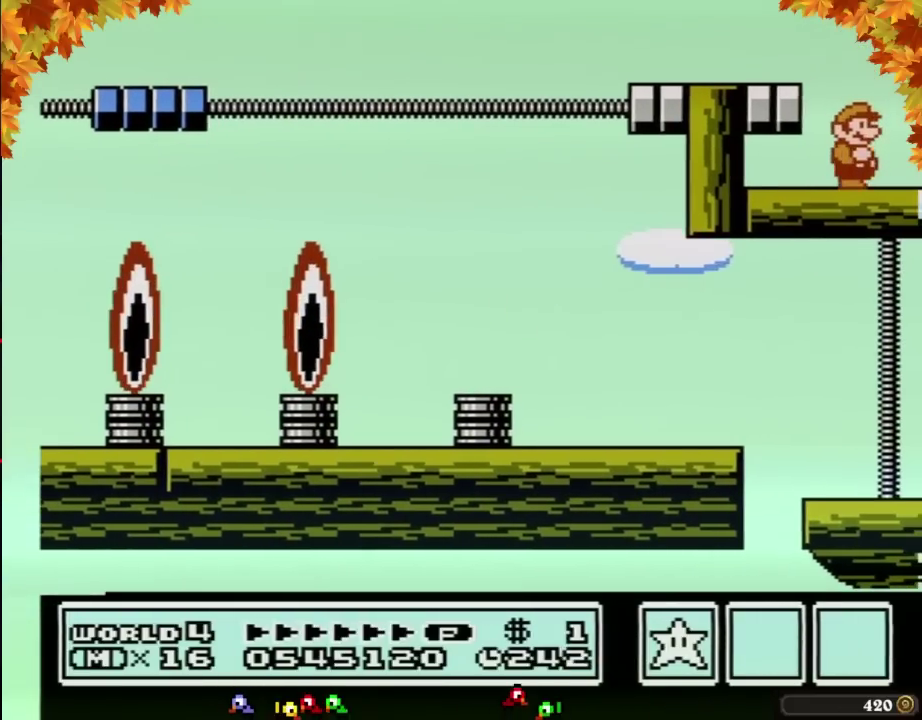
{"buttons": ["DPAD_RIGHT"]}
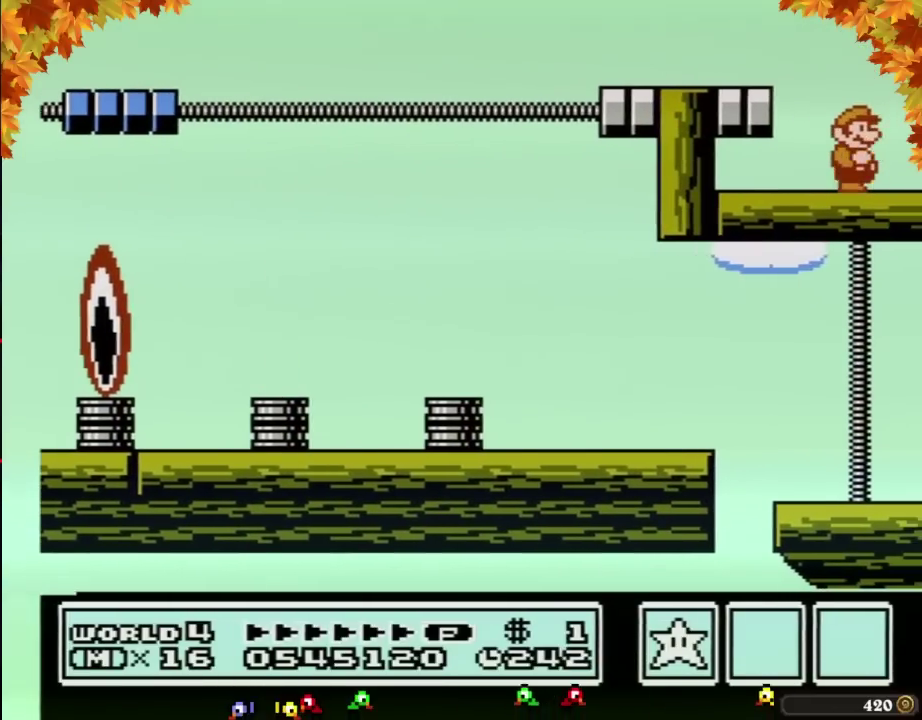
{"buttons": ["DPAD_RIGHT"]}
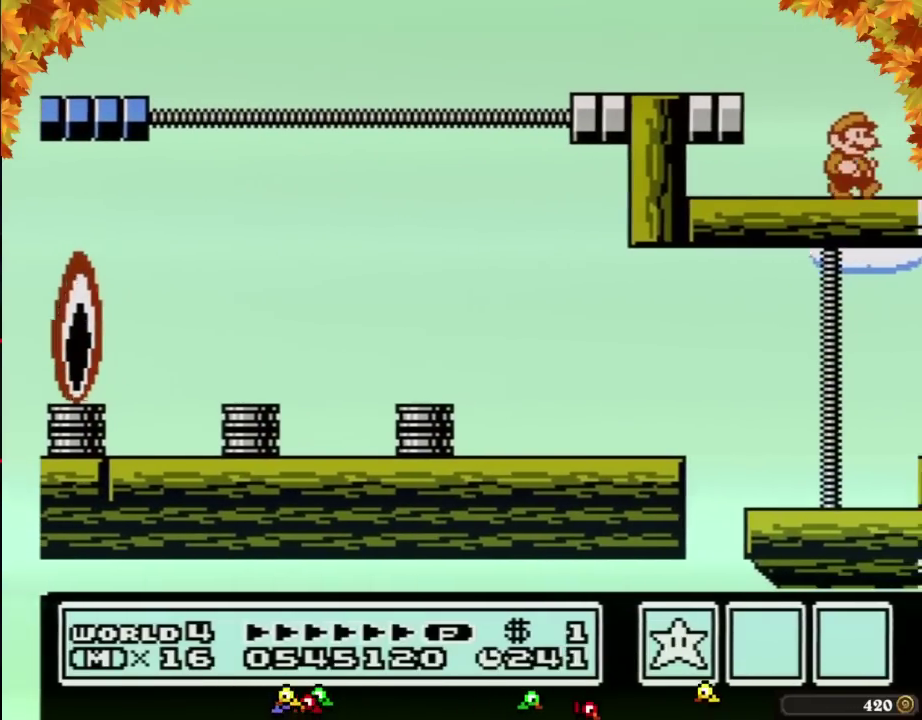
{"buttons": ["DPAD_RIGHT"], "events": [[417, "B", "down"], [450, "B", "up"]]}
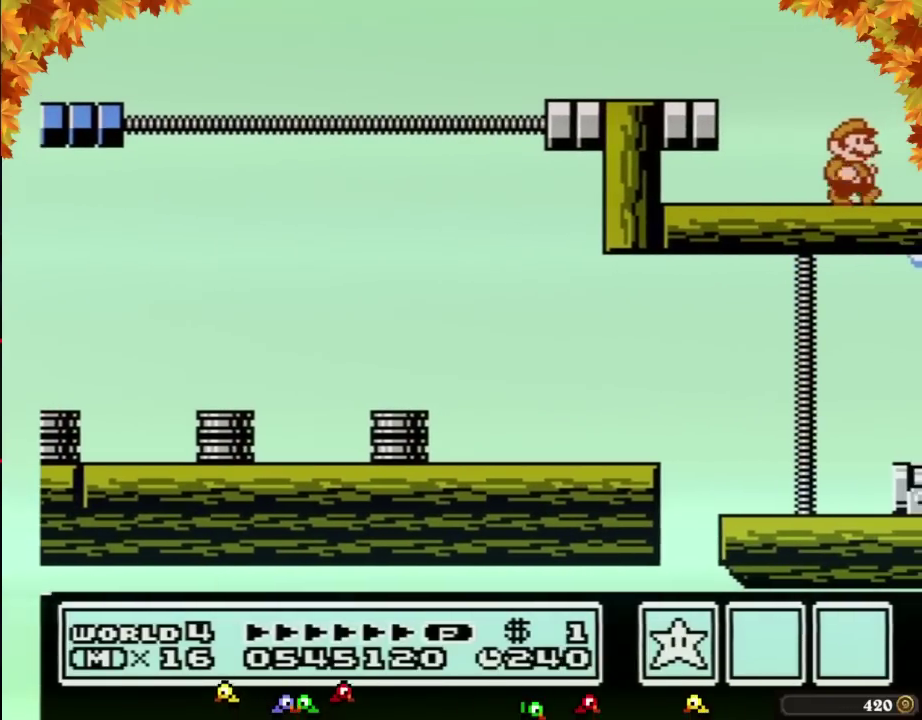
{"buttons": ["DPAD_RIGHT"], "events": [[167, "B", "down"], [200, "B", "up"], [267, "B", "down"], [317, "B", "up"], [383, "B", "down"], [450, "B", "up"]]}
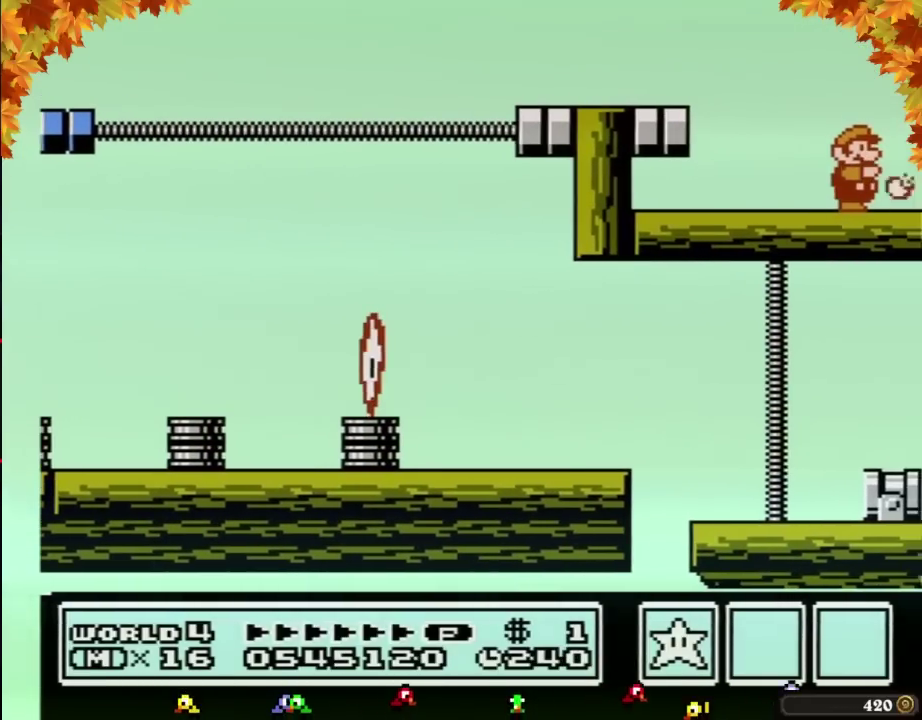
{"buttons": ["DPAD_RIGHT"], "events": [[17, "B", "down"], [33, "B", "up"], [167, "DPAD_RIGHT", "up"], [283, "DPAD_RIGHT", "down"]]}
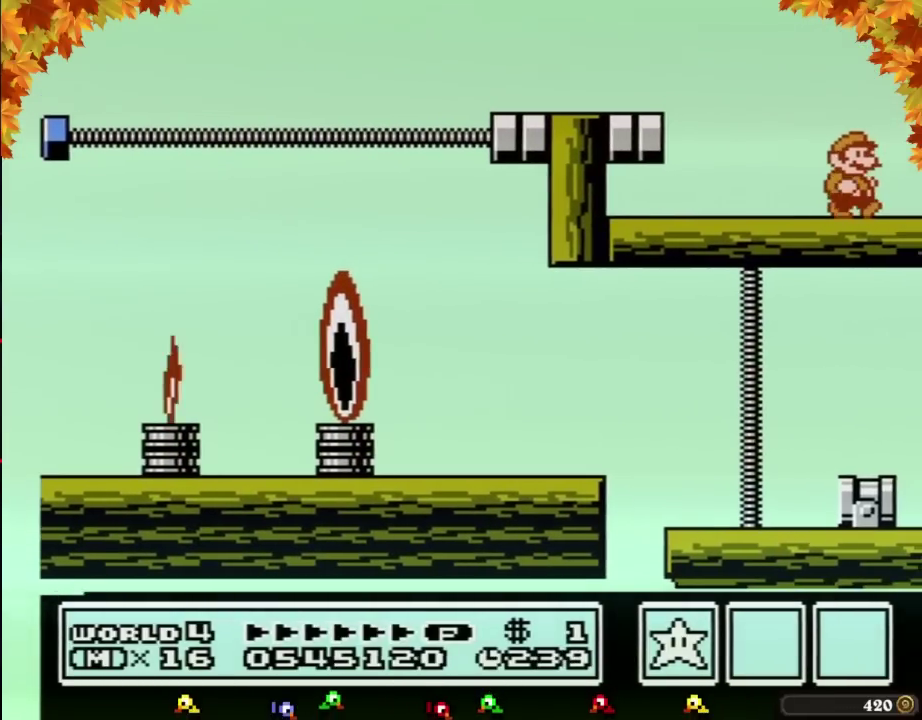
{"buttons": ["DPAD_RIGHT"]}
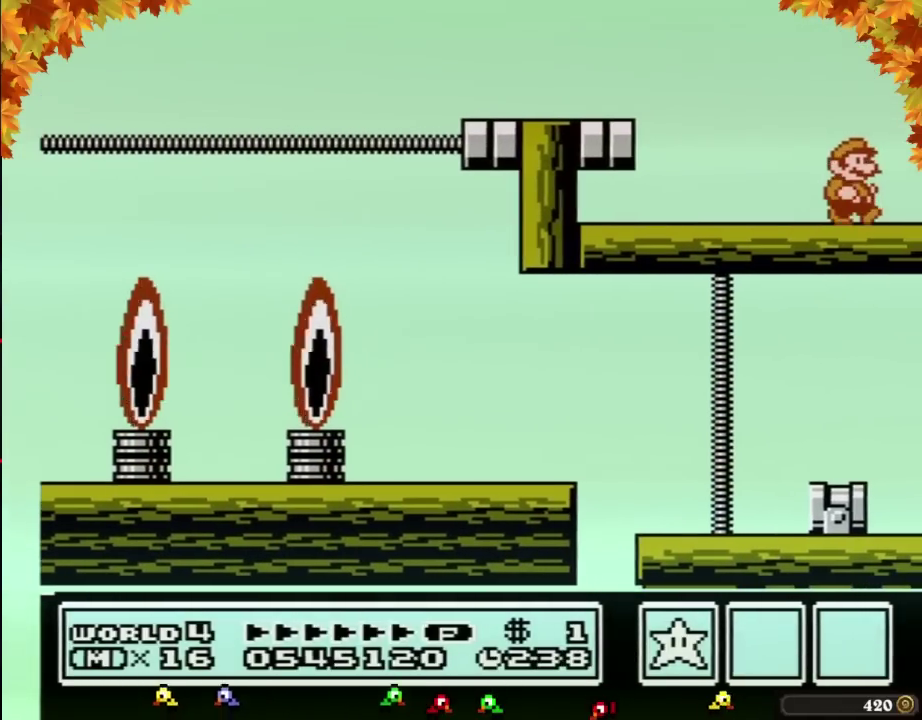
{"buttons": ["DPAD_RIGHT"]}
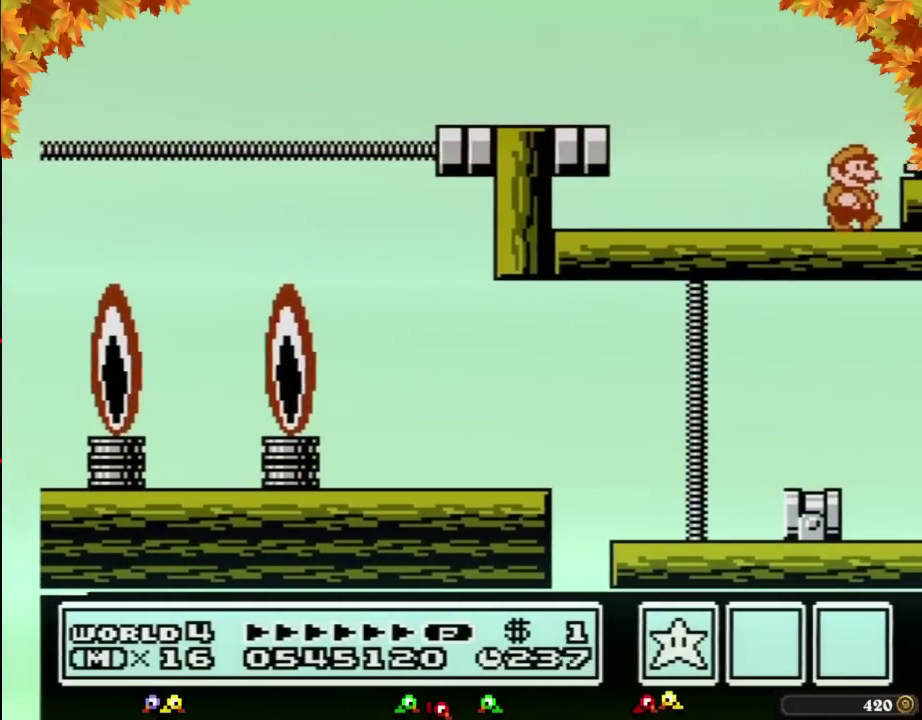
{"buttons": ["DPAD_RIGHT"], "events": [[167, "B", "down"], [233, "B", "up"], [283, "B", "down"], [450, "B", "up"]]}
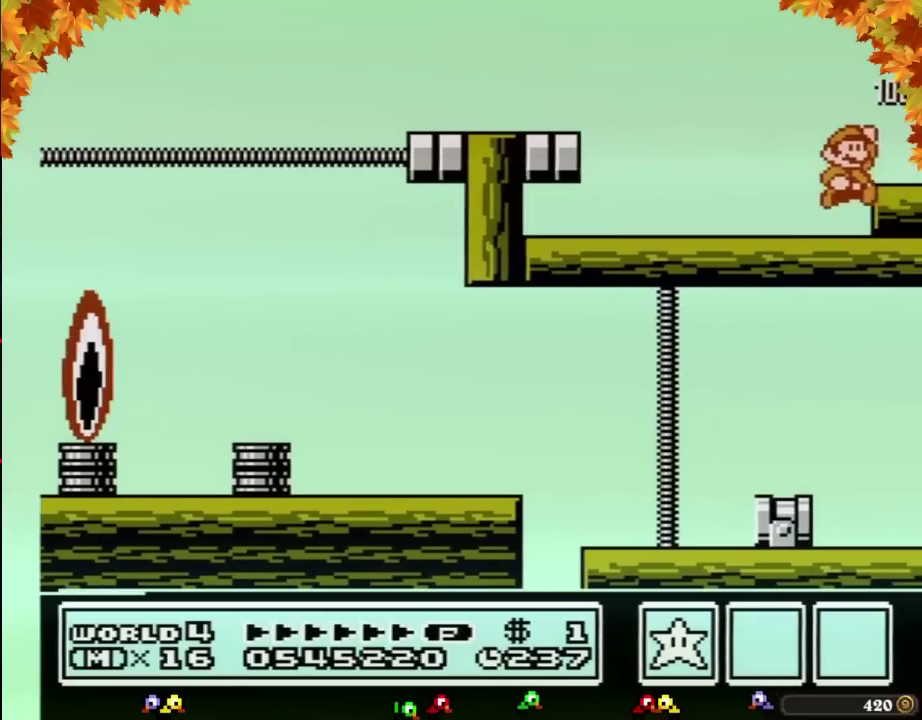
{"buttons": ["DPAD_RIGHT"], "events": [[67, "A", "down"], [250, "A", "up"]]}